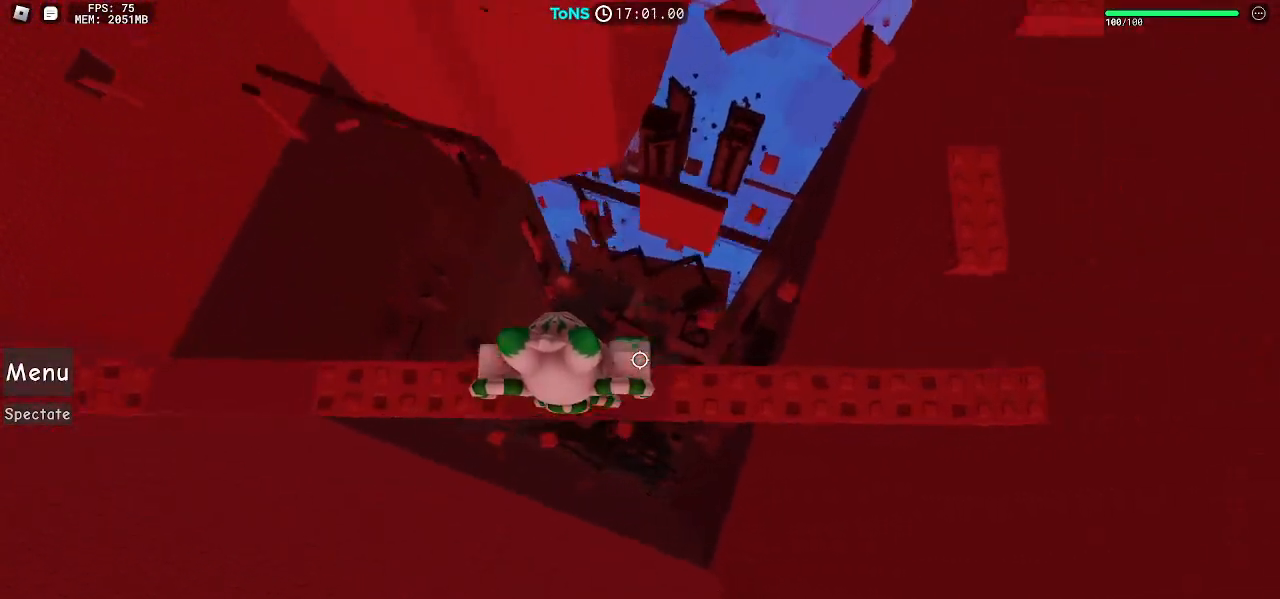
Gameplay with keyboard and mouse; each line is a JSON object with the keys and mouse buttons held at the frame after it. "events" lists presses ("down") and releases ("up") of "a", "ctrl", "d", "e", "q", "s", "shift", "space", "w", "mouse_left", "mouse_wheel", "mouse_right", "mouse_mb4" and "mouse_mb5" between this image and that frame as [ms after this image, input, new state], when the widget could be followed in between. "mouse_left", "mouse_wheel", "mouse_right", "mouse_mb4", "mouse_mb5" = the "left", "wheel", "right", "mb4", "mb5" buttons of the "mouse" list. No other keys are recorded. "wheel" means that the mouse wheel is clicked or scrolled. Mouse movement is not recorded.
{"keys": ["a", "space"], "mouse": ["right"], "events": [[250, "d", "up"], [367, "a", "down"]]}
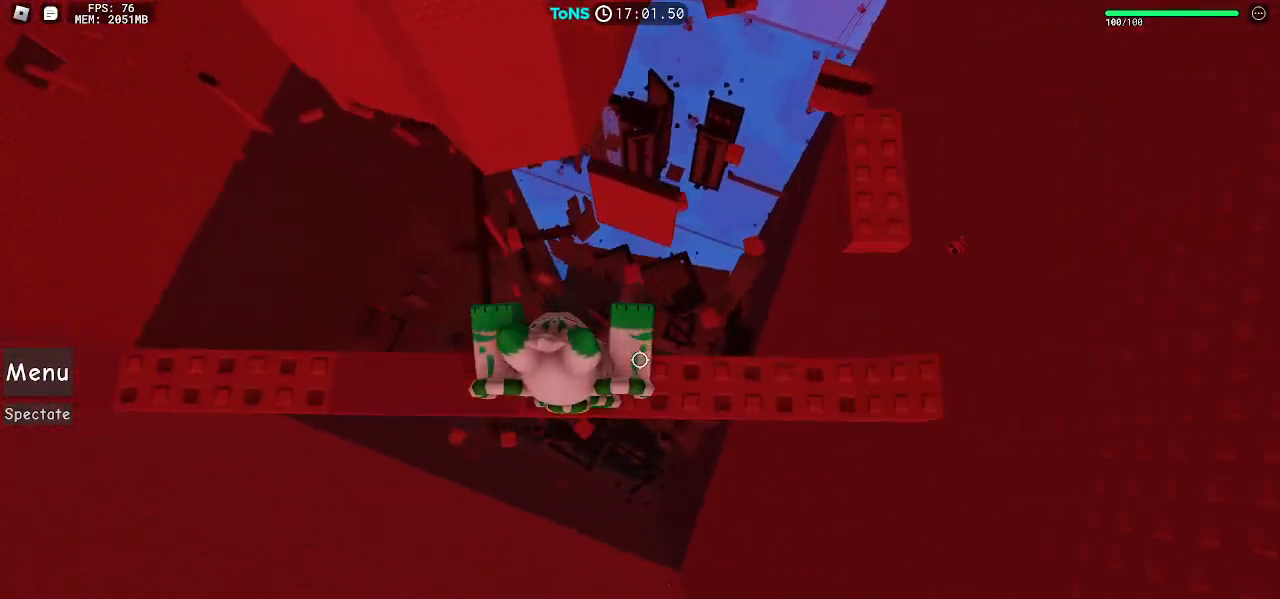
{"keys": ["a", "space"], "mouse": ["right"], "events": [[150, "a", "up"], [417, "a", "down"]]}
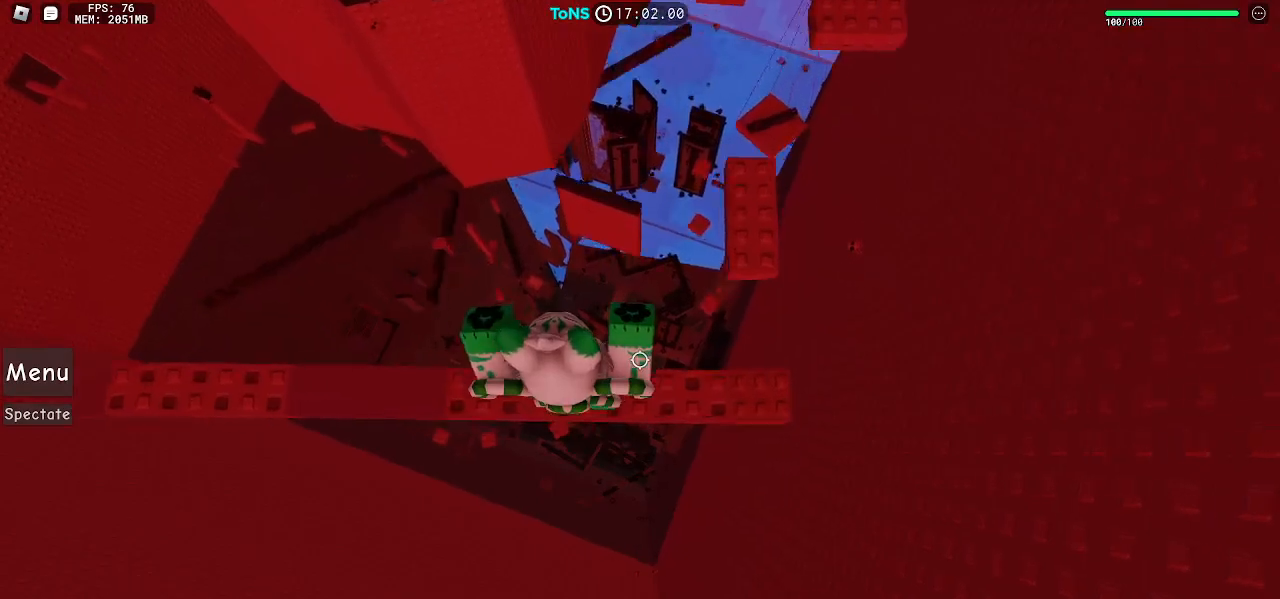
{"keys": ["space"], "mouse": ["right"], "events": [[133, "a", "up"], [233, "d", "down"], [483, "d", "up"]]}
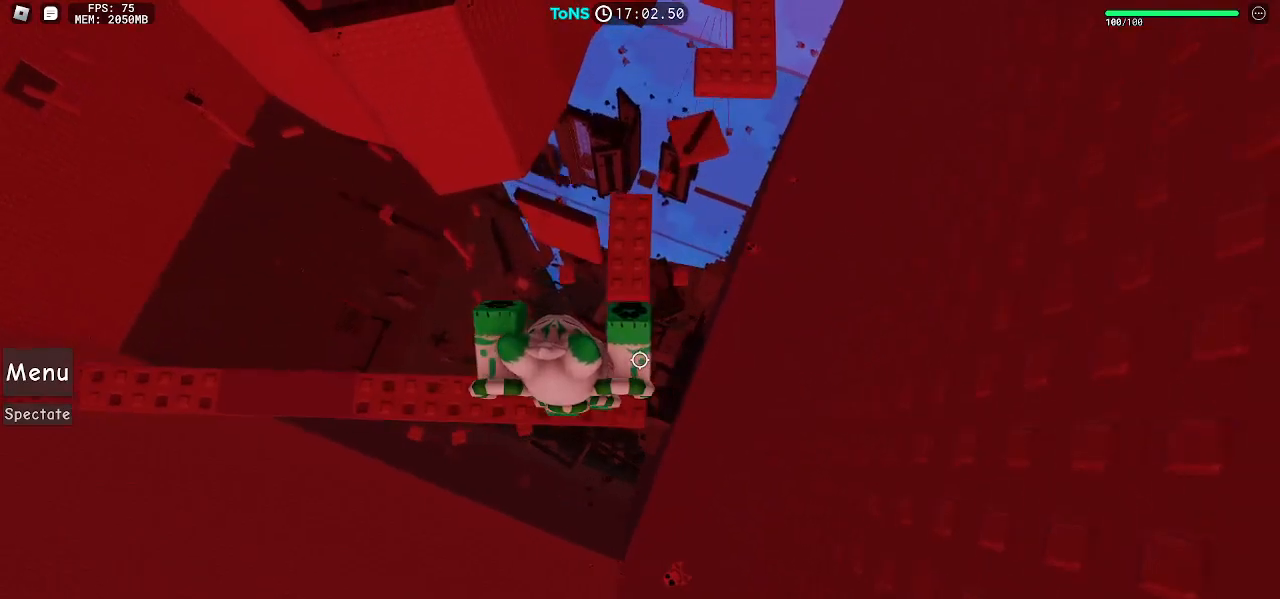
{"keys": ["space"], "mouse": ["right"], "events": [[150, "shift", "down"], [233, "shift", "up"]]}
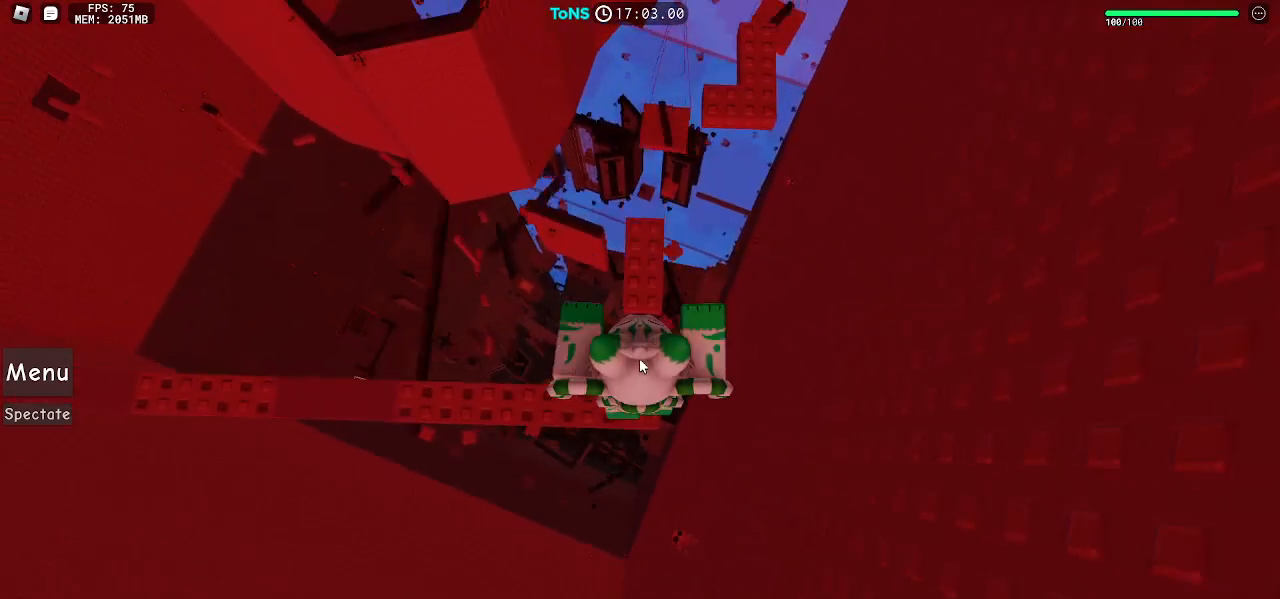
{"keys": ["space", "w"], "mouse": ["right"], "events": [[317, "w", "down"]]}
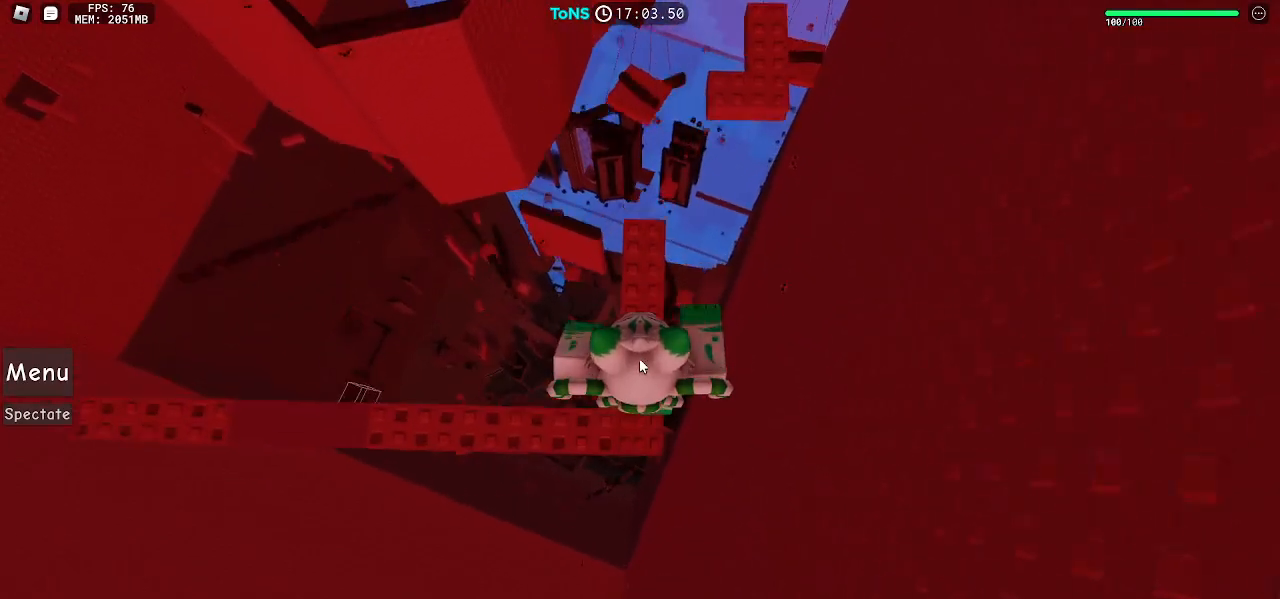
{"keys": ["space"], "mouse": ["right"], "events": [[317, "w", "up"]]}
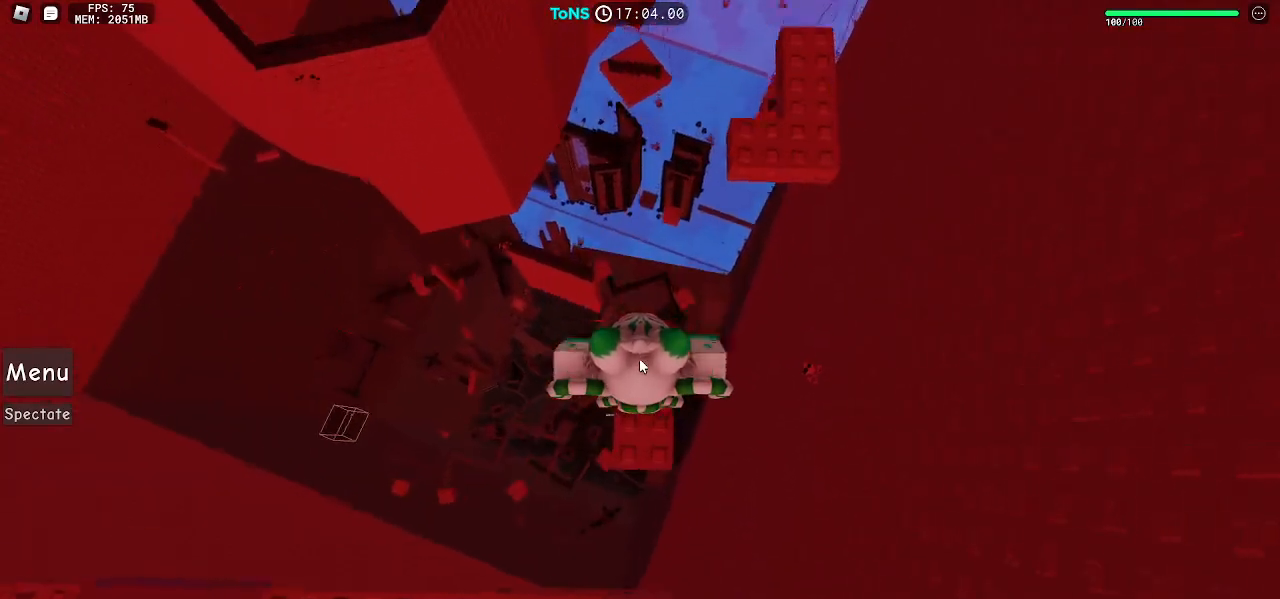
{"keys": ["w"], "mouse": ["right"], "events": [[117, "space", "up"], [400, "w", "down"]]}
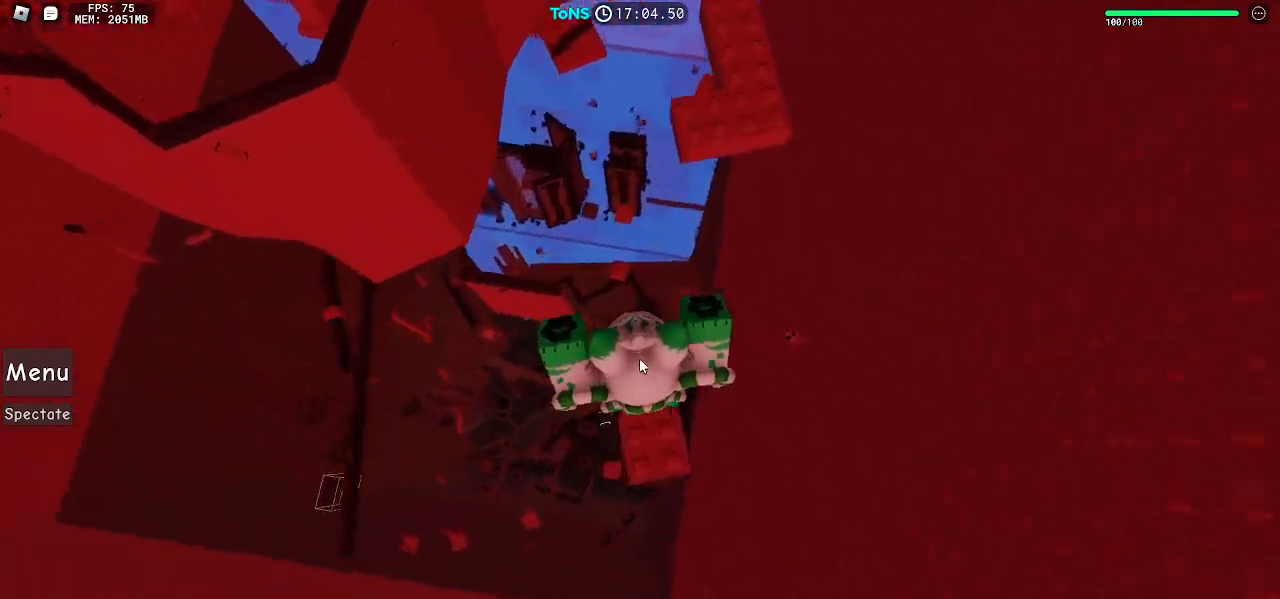
{"keys": ["w"], "mouse": ["right"], "events": [[100, "space", "down"], [217, "space", "up"]]}
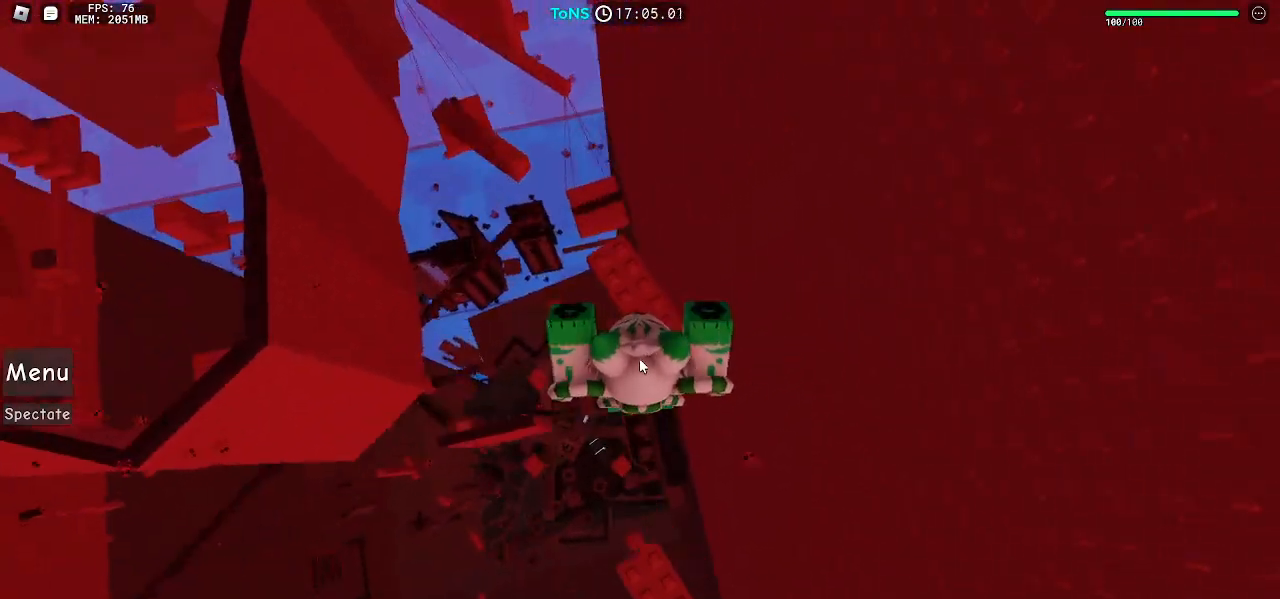
{"keys": ["space", "w"], "mouse": ["right"], "events": [[217, "w", "up"], [300, "w", "down"], [467, "space", "down"]]}
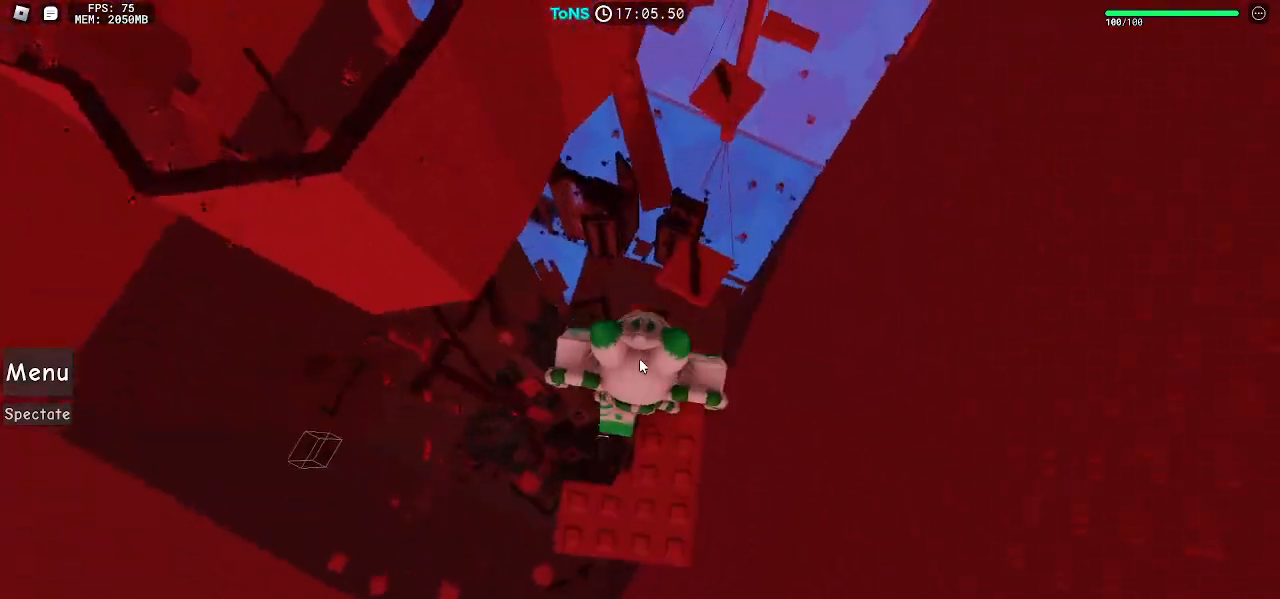
{"keys": ["w"], "mouse": ["right"], "events": [[67, "space", "up"]]}
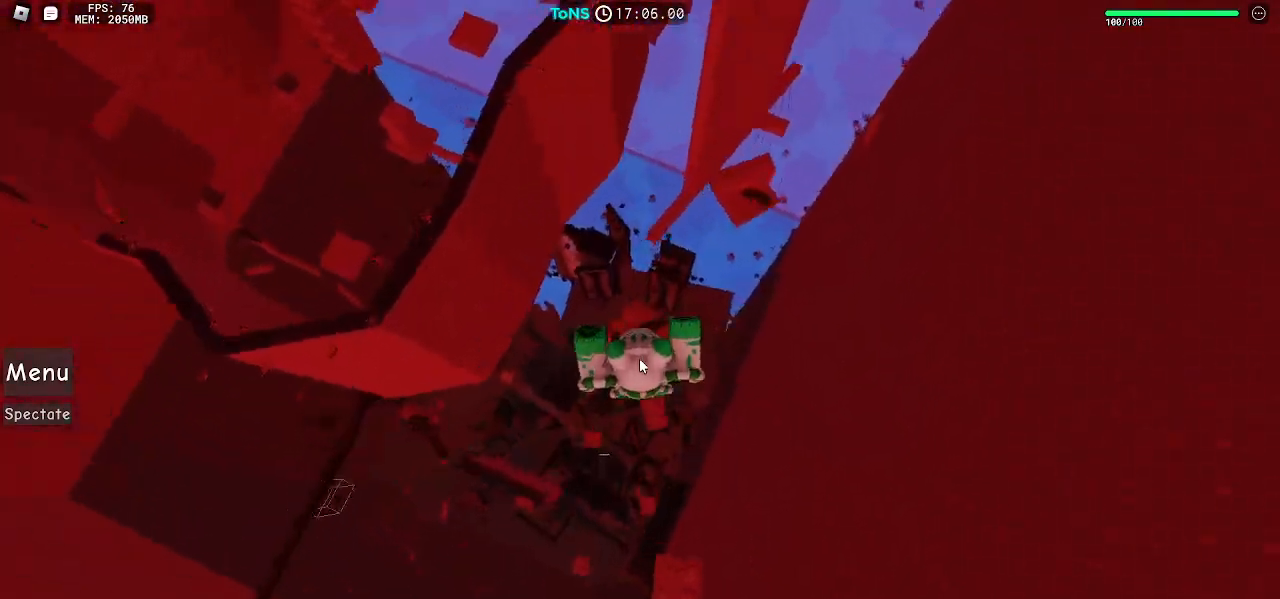
{"keys": ["w"], "mouse": ["right"], "events": [[167, "space", "down"], [283, "space", "up"]]}
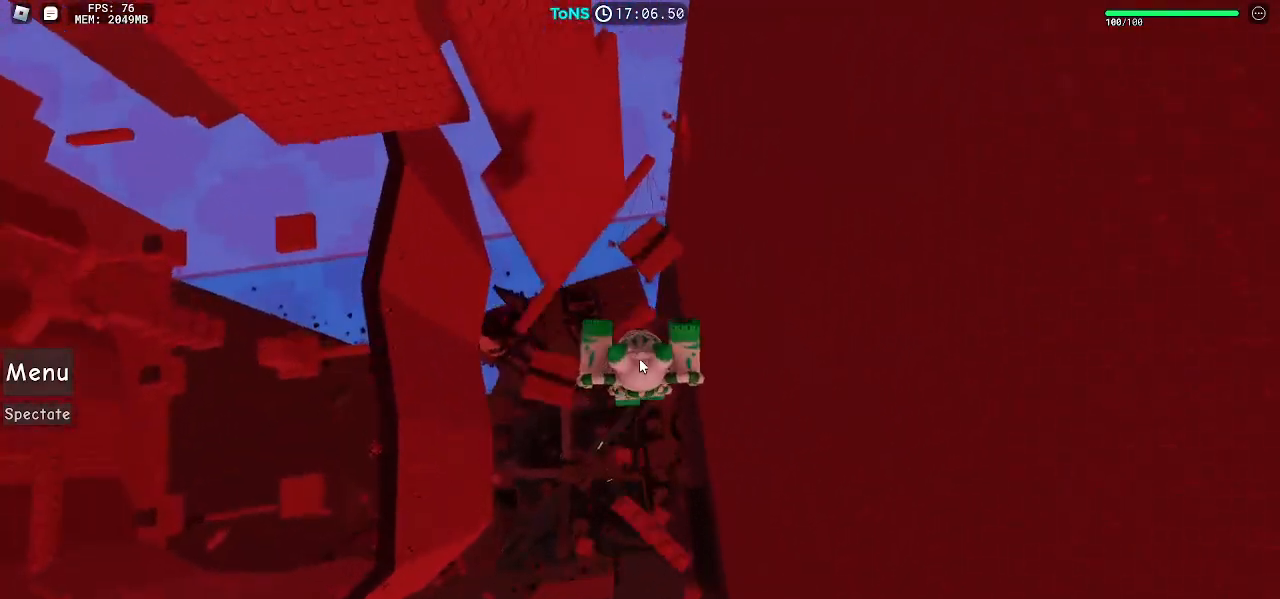
{"keys": [], "mouse": ["right"], "events": [[183, "w", "up"]]}
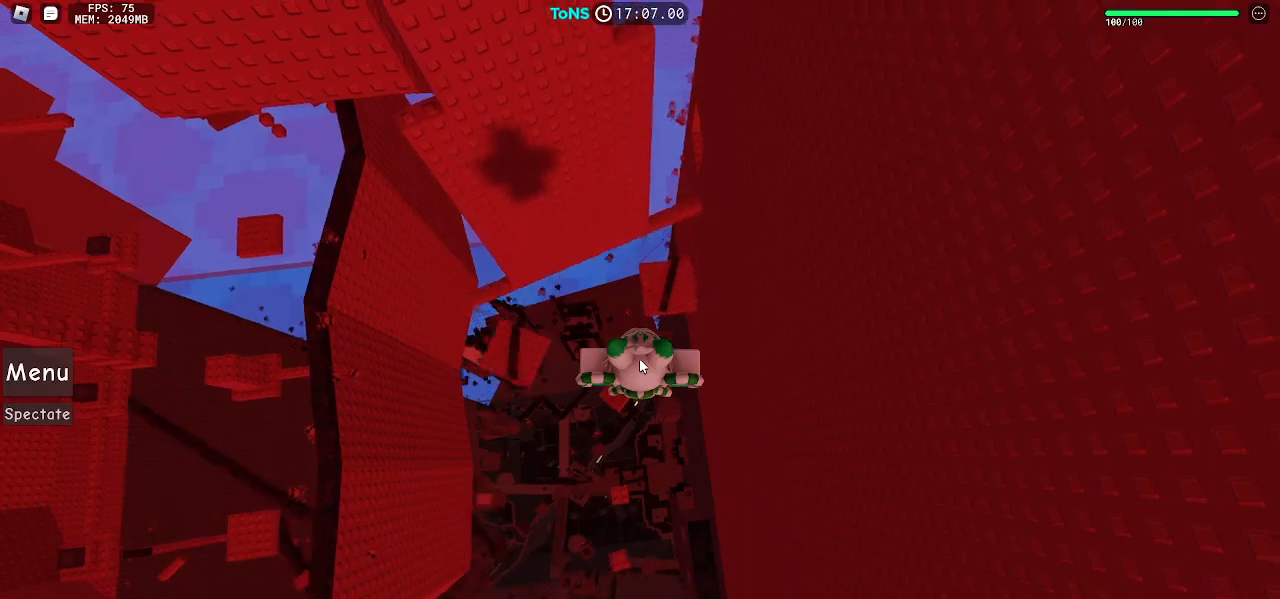
{"keys": ["shift", "space", "w"], "mouse": ["right"], "events": [[350, "w", "down"], [467, "space", "down"], [483, "shift", "down"]]}
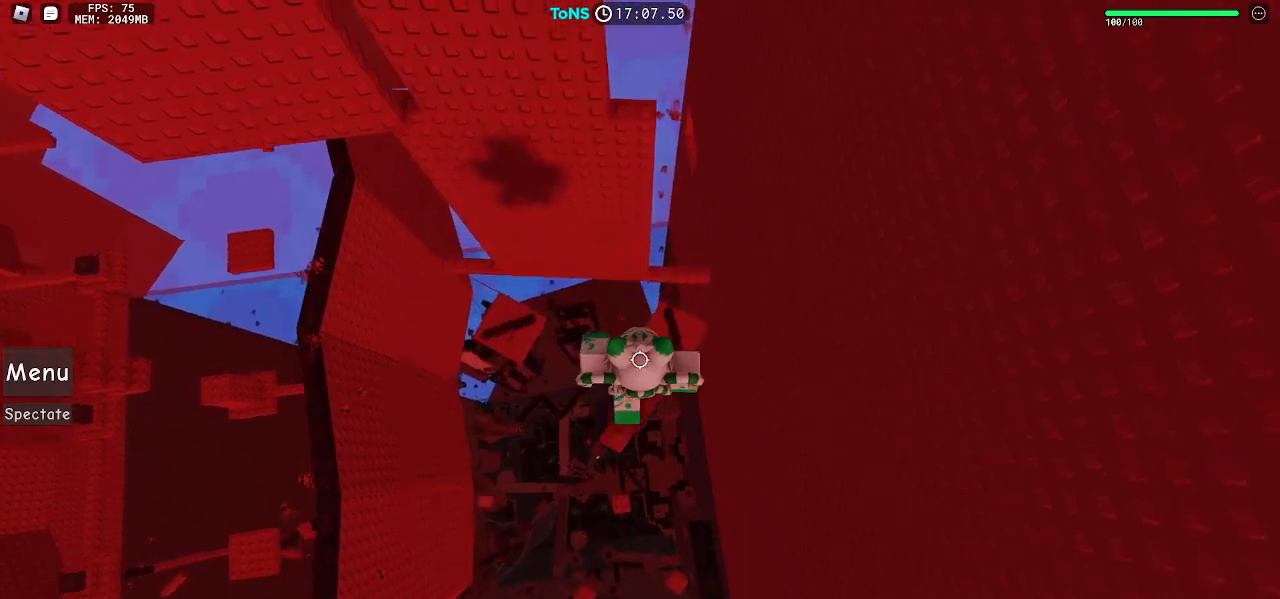
{"keys": ["w"], "mouse": ["right"], "events": [[67, "shift", "up"], [67, "space", "up"]]}
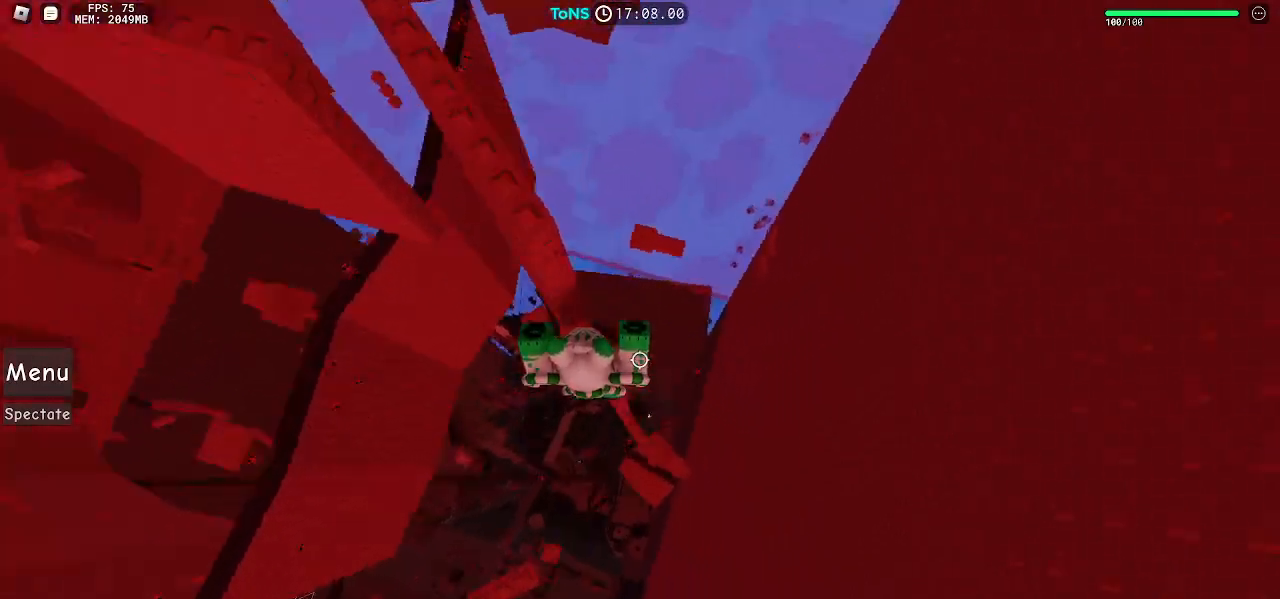
{"keys": ["d"], "mouse": ["right"], "events": [[33, "d", "down"], [100, "w", "up"], [183, "space", "down"], [267, "space", "up"]]}
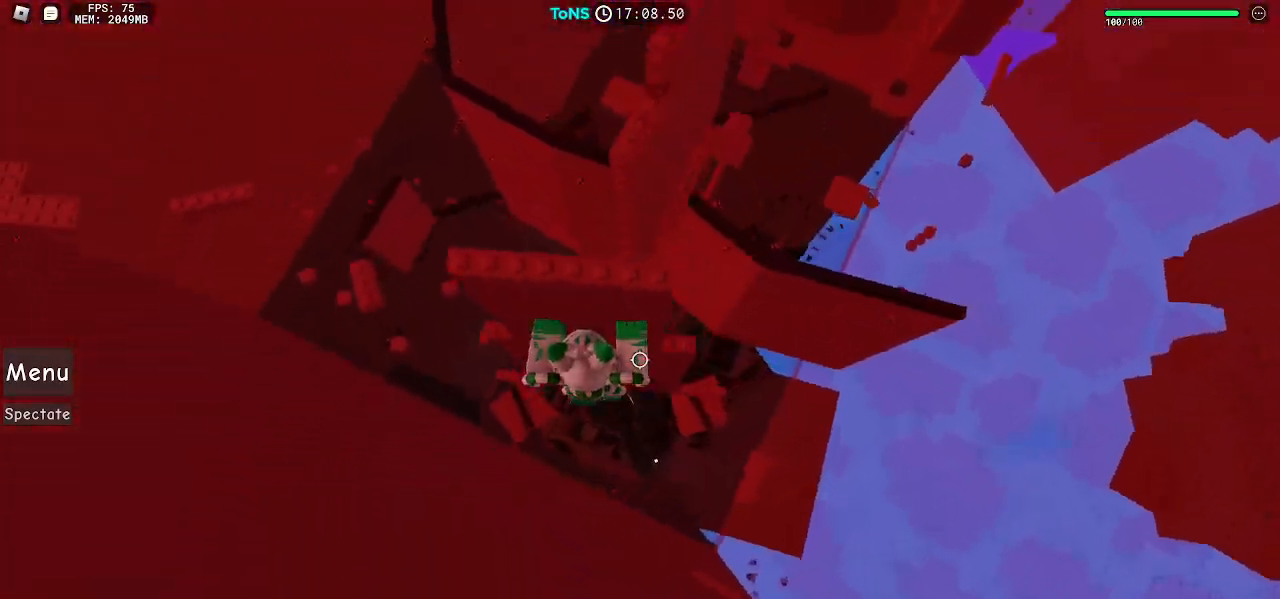
{"keys": ["d", "w"], "mouse": ["right"], "events": [[83, "w", "down"], [233, "w", "up"], [300, "space", "down"], [383, "w", "down"], [400, "space", "up"]]}
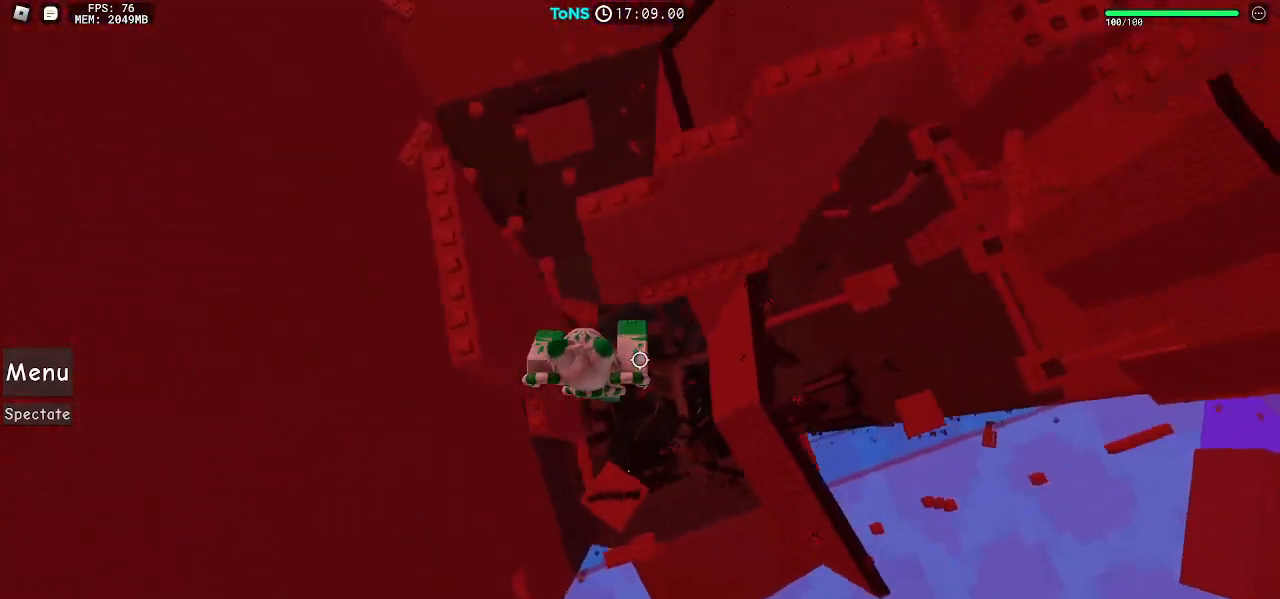
{"keys": [], "mouse": ["right"], "events": [[117, "d", "up"], [383, "w", "up"], [450, "space", "down"], [483, "space", "up"]]}
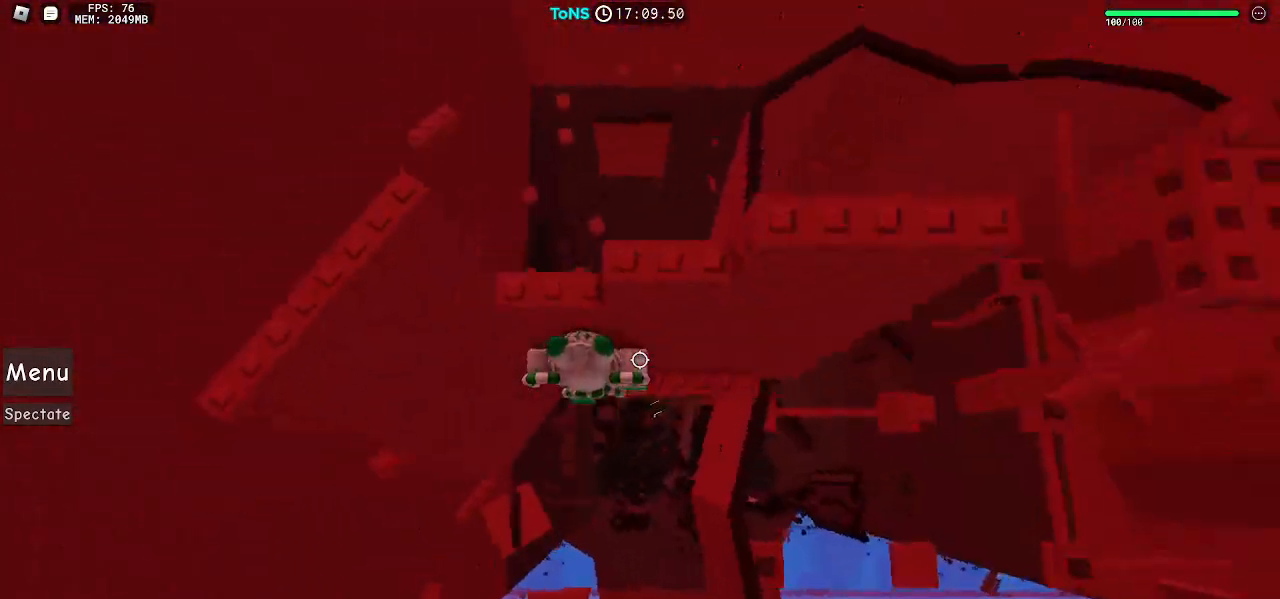
{"keys": [], "mouse": ["right"], "events": [[183, "w", "down"], [300, "w", "up"]]}
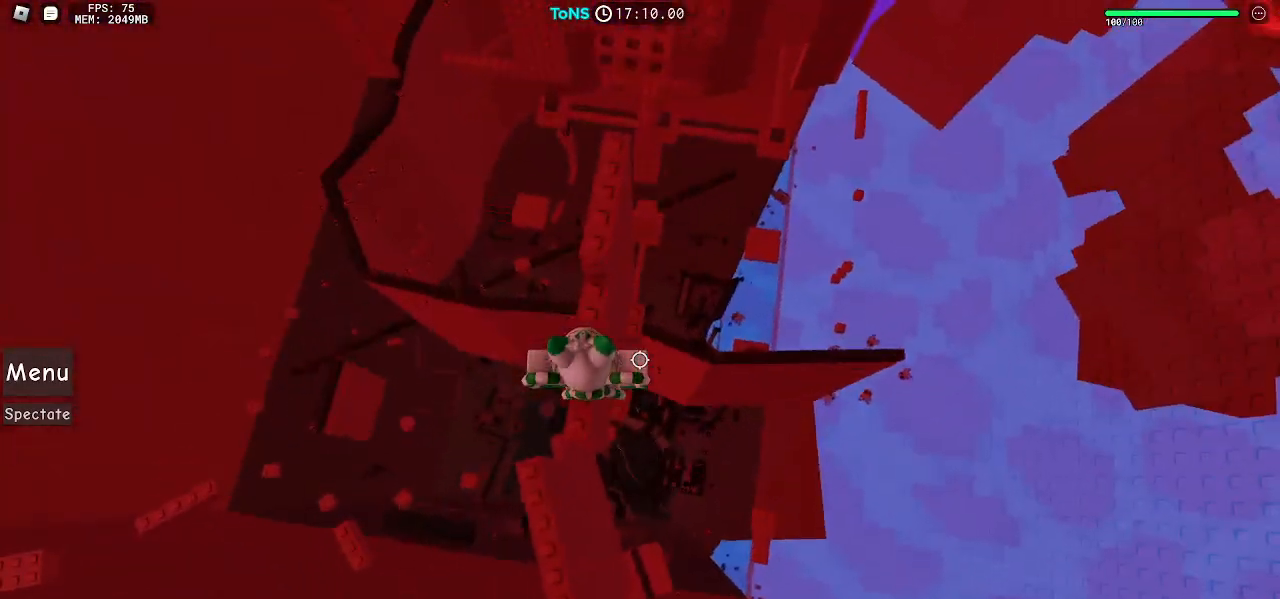
{"keys": ["space", "w"], "mouse": ["right"], "events": [[100, "w", "down"], [483, "space", "down"]]}
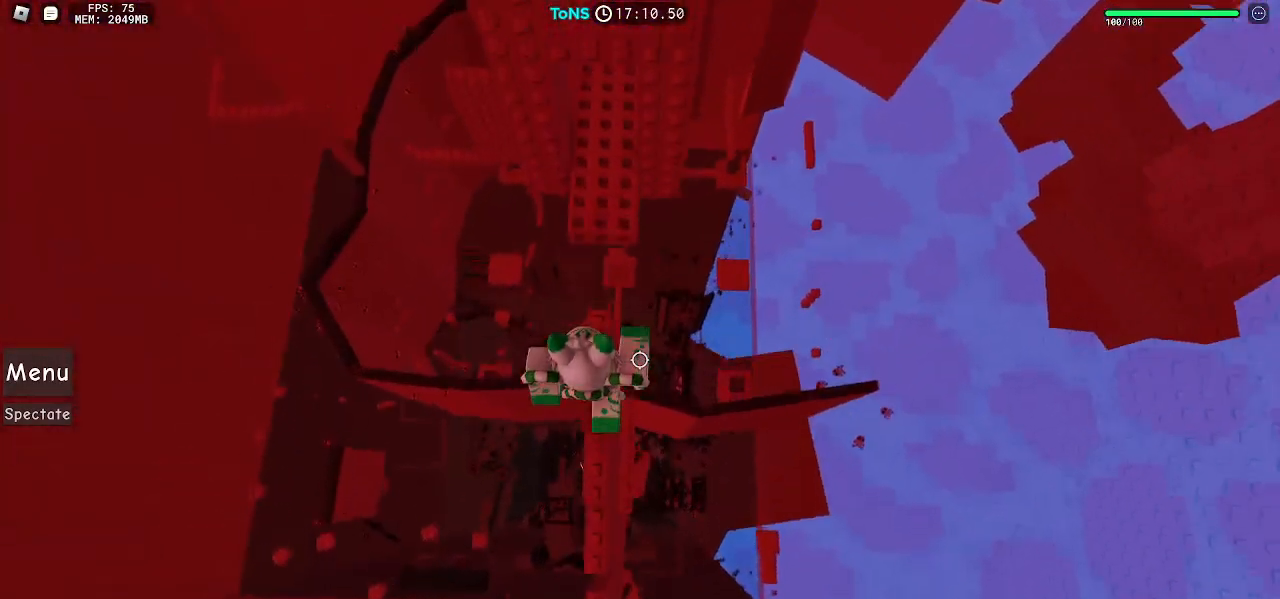
{"keys": ["d", "w"], "mouse": ["right"], "events": [[100, "space", "up"], [183, "w", "up"], [267, "w", "down"], [467, "d", "down"]]}
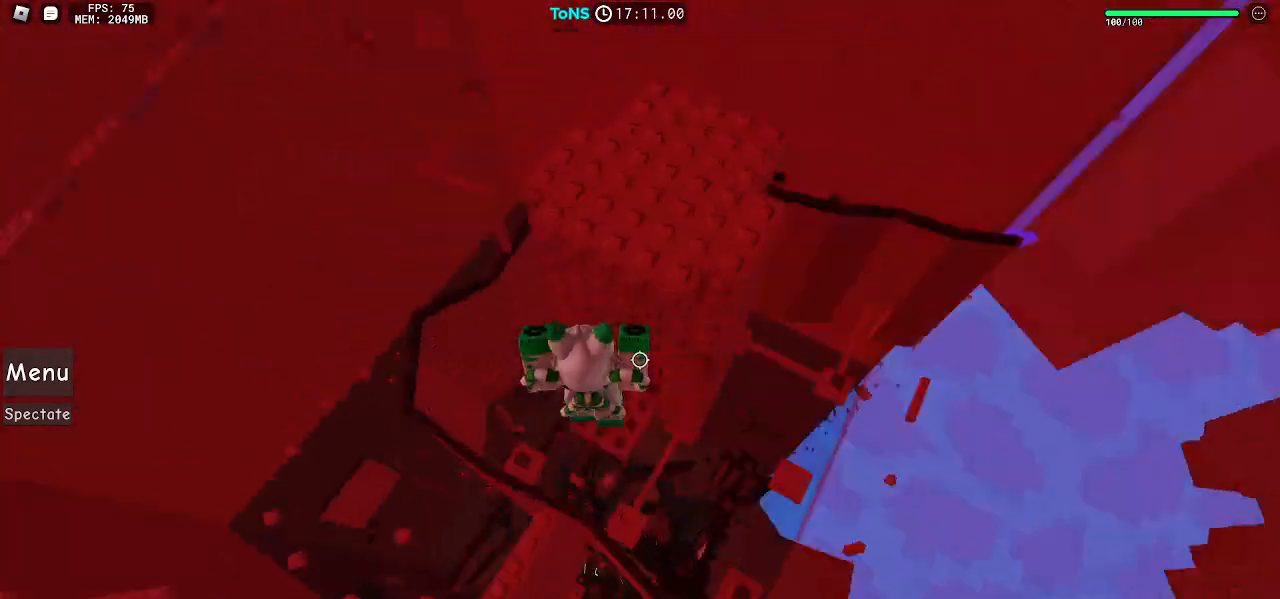
{"keys": ["d"], "mouse": ["right"], "events": [[67, "w", "up"], [283, "d", "up"], [433, "d", "down"]]}
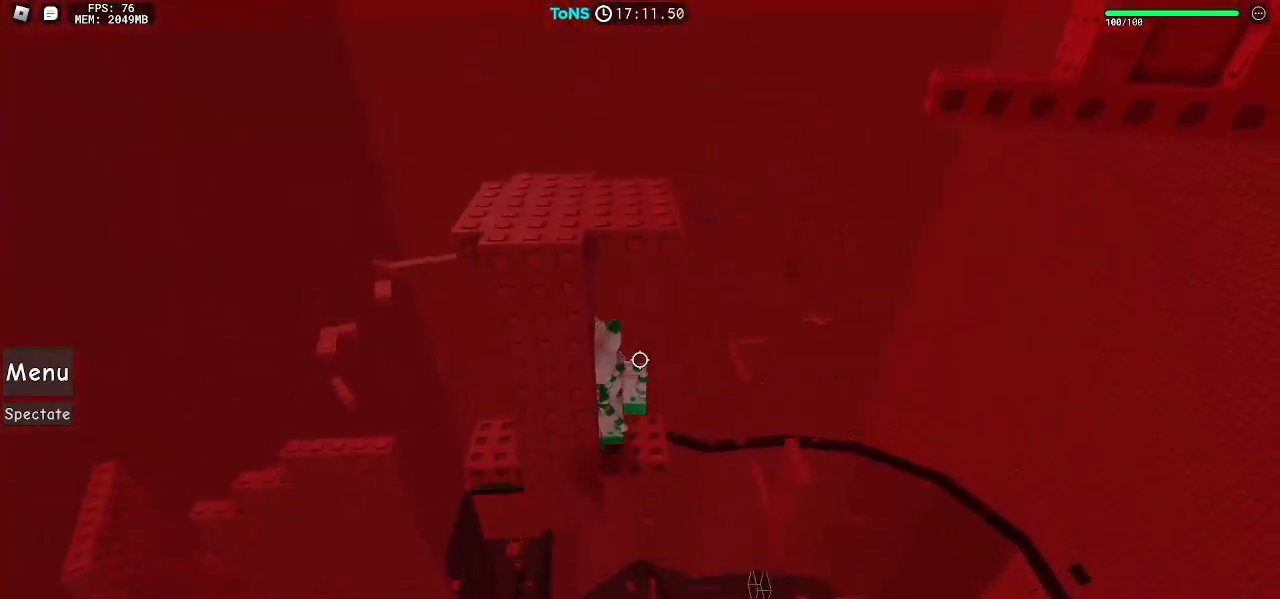
{"keys": ["space"], "mouse": ["right"], "events": [[67, "d", "up"], [200, "space", "down"]]}
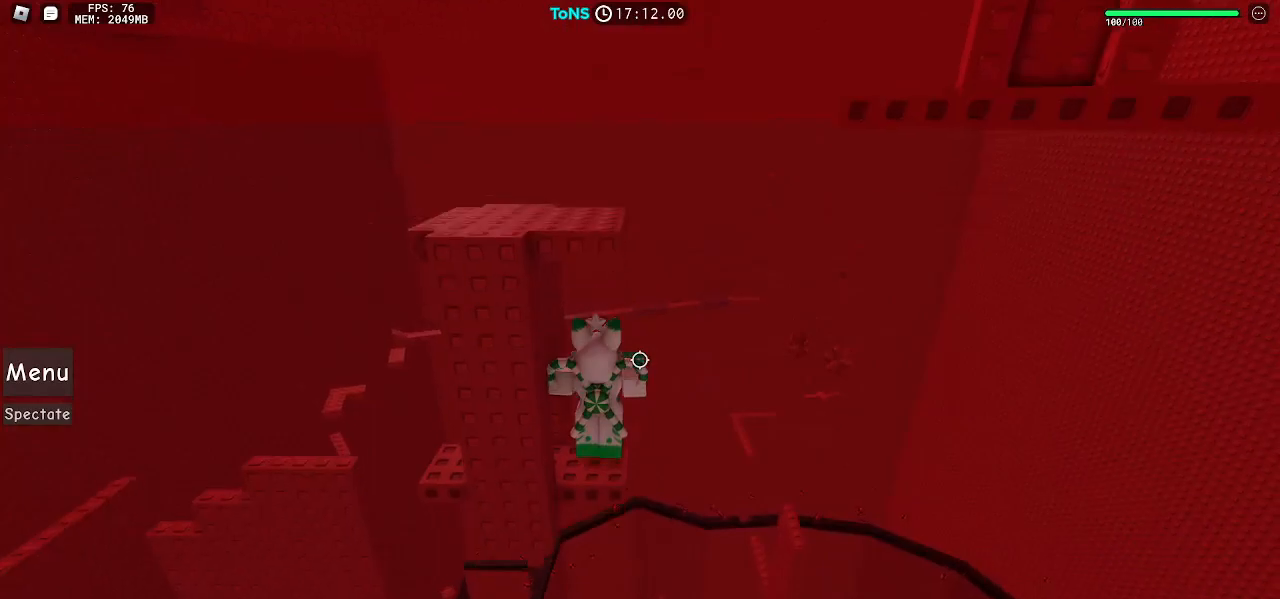
{"keys": ["space"], "mouse": ["right"], "events": []}
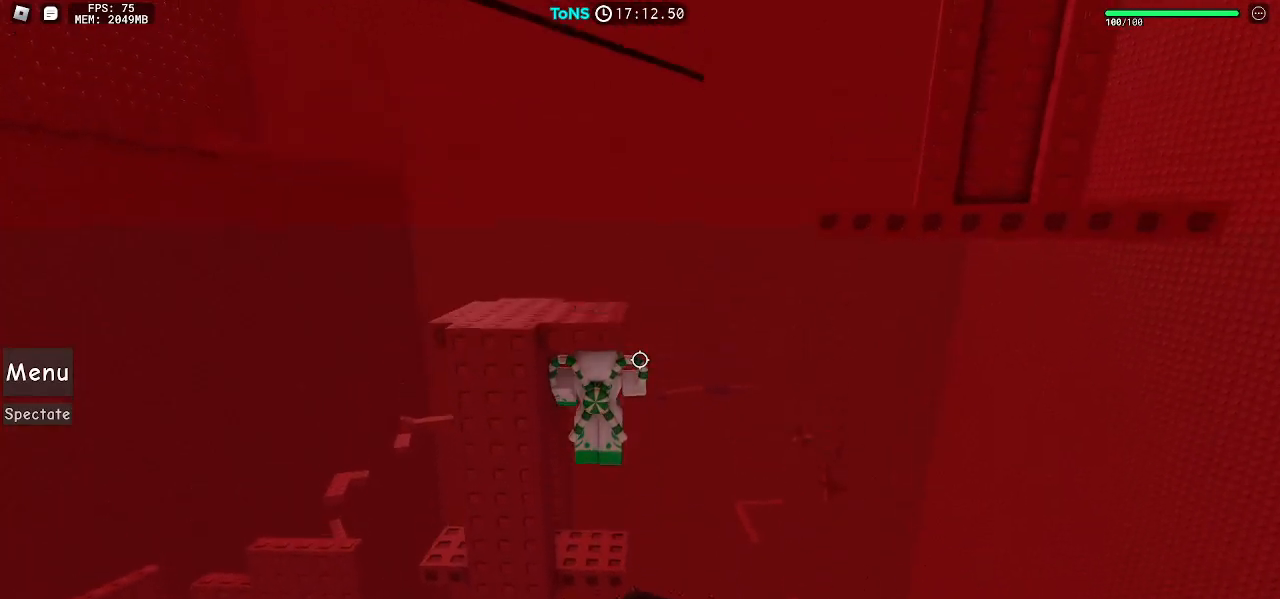
{"keys": ["space"], "mouse": ["right"], "events": []}
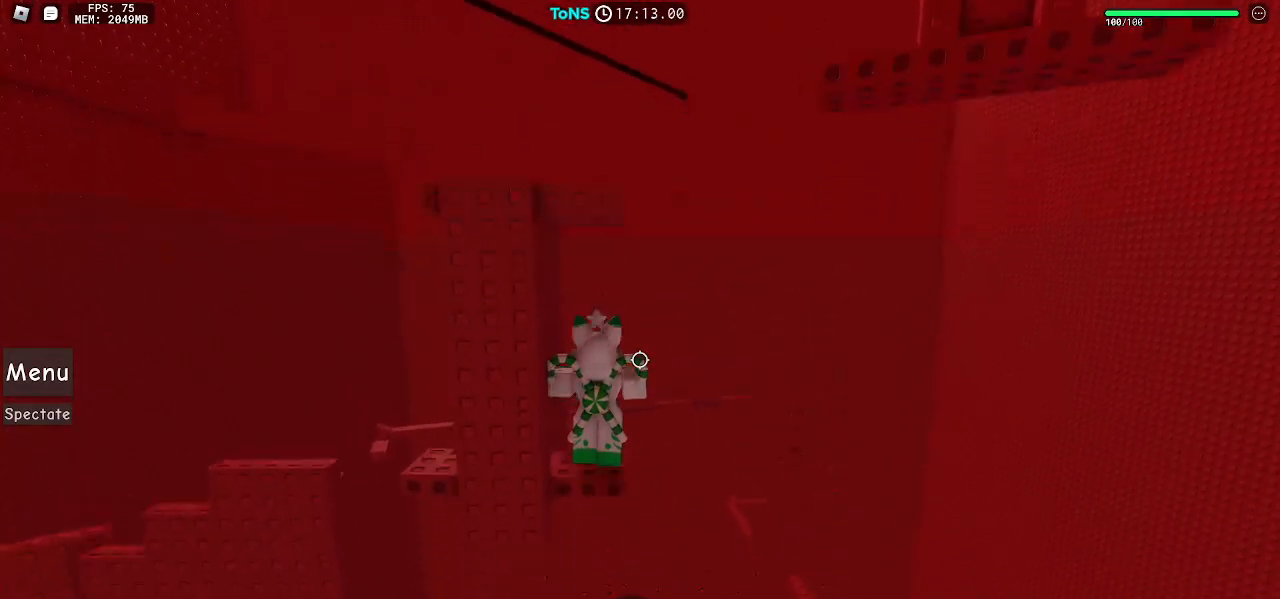
{"keys": ["space"], "mouse": ["right"], "events": []}
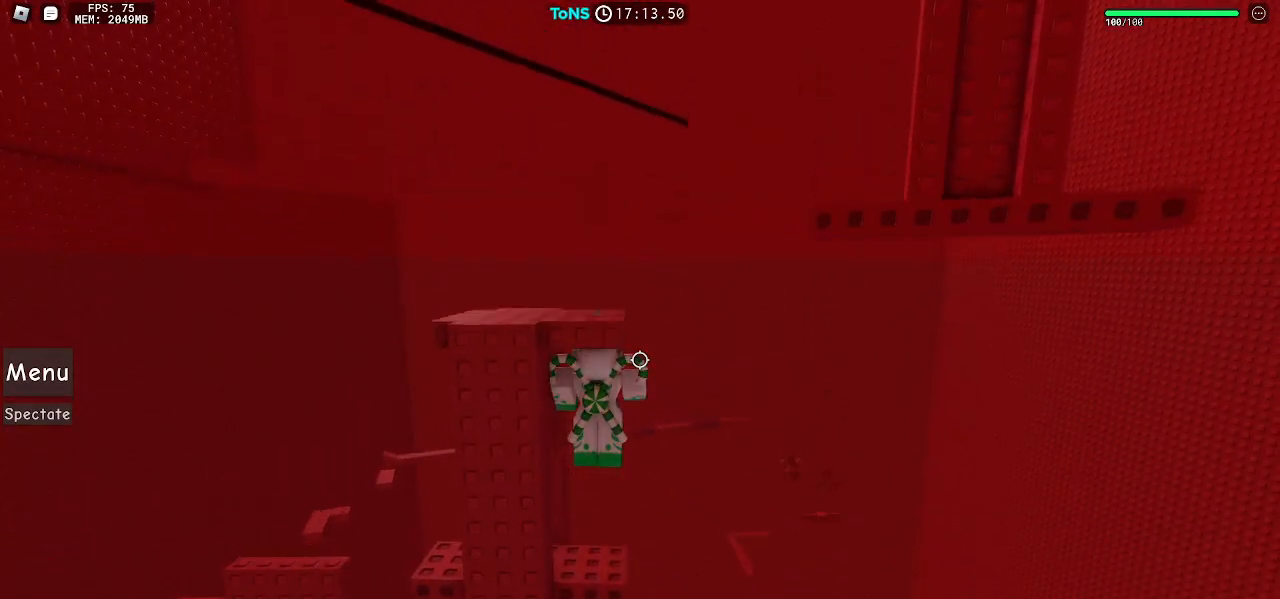
{"keys": ["space"], "mouse": ["right"], "events": []}
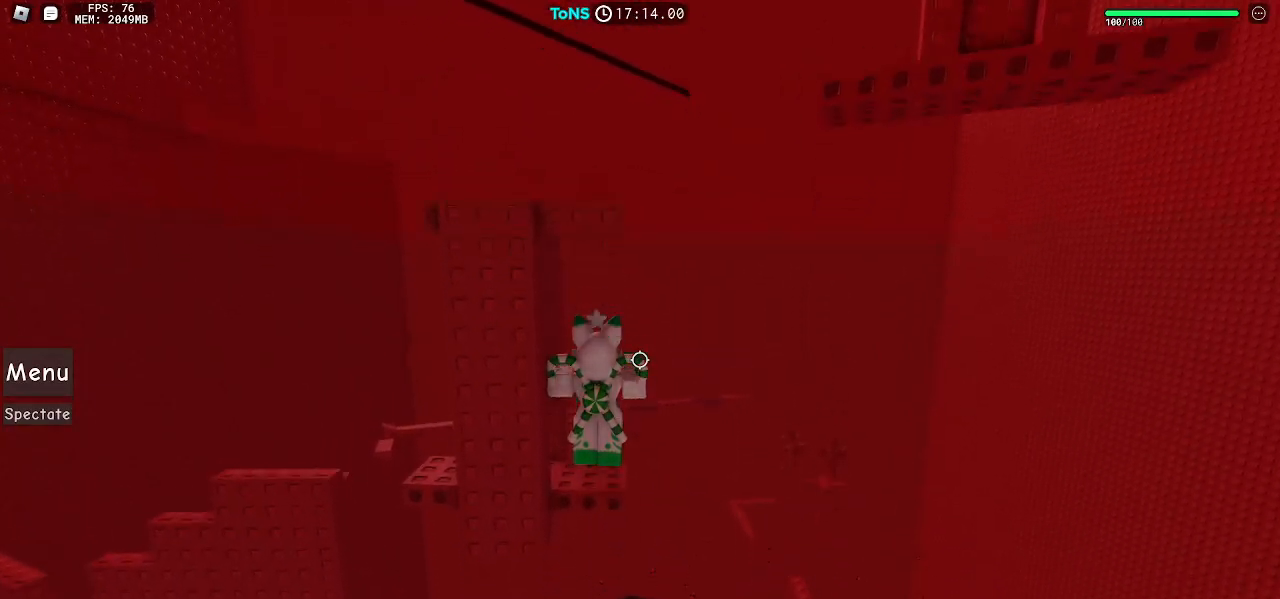
{"keys": ["space"], "mouse": ["right"], "events": []}
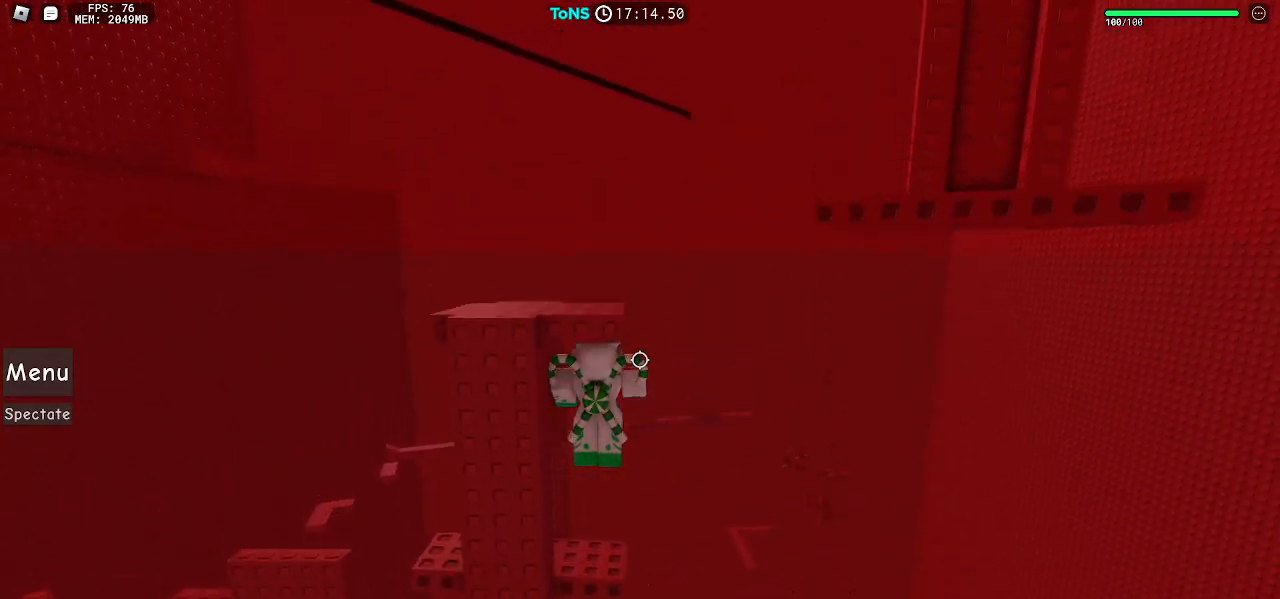
{"keys": ["space"], "mouse": ["right"], "events": []}
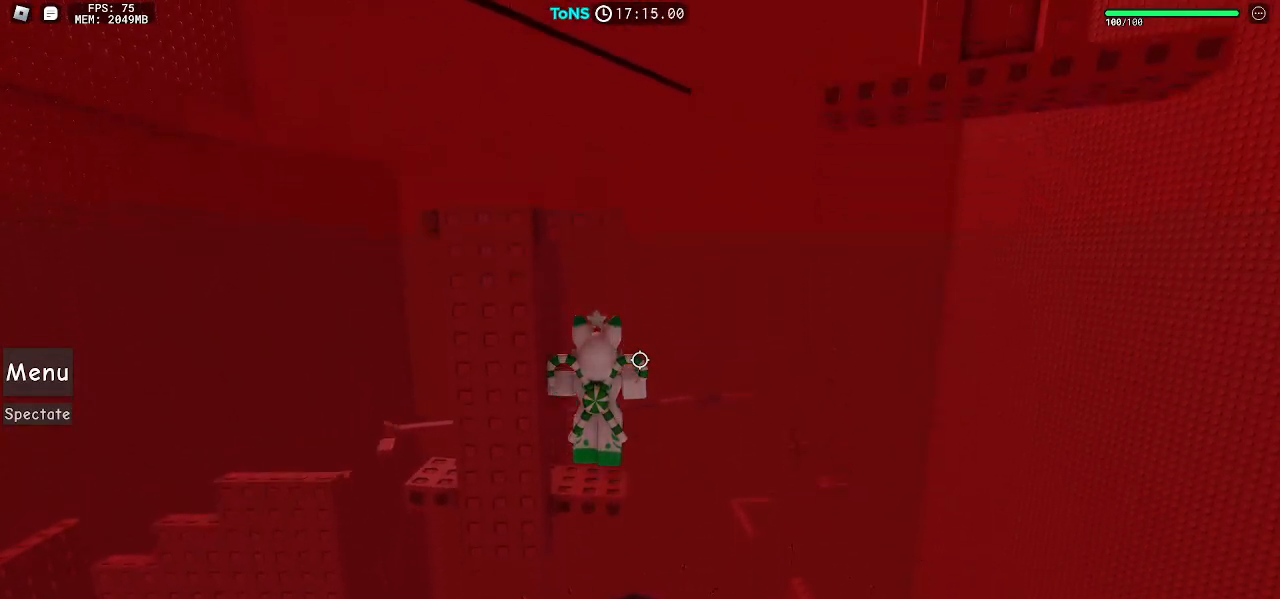
{"keys": ["space"], "mouse": ["right"], "events": []}